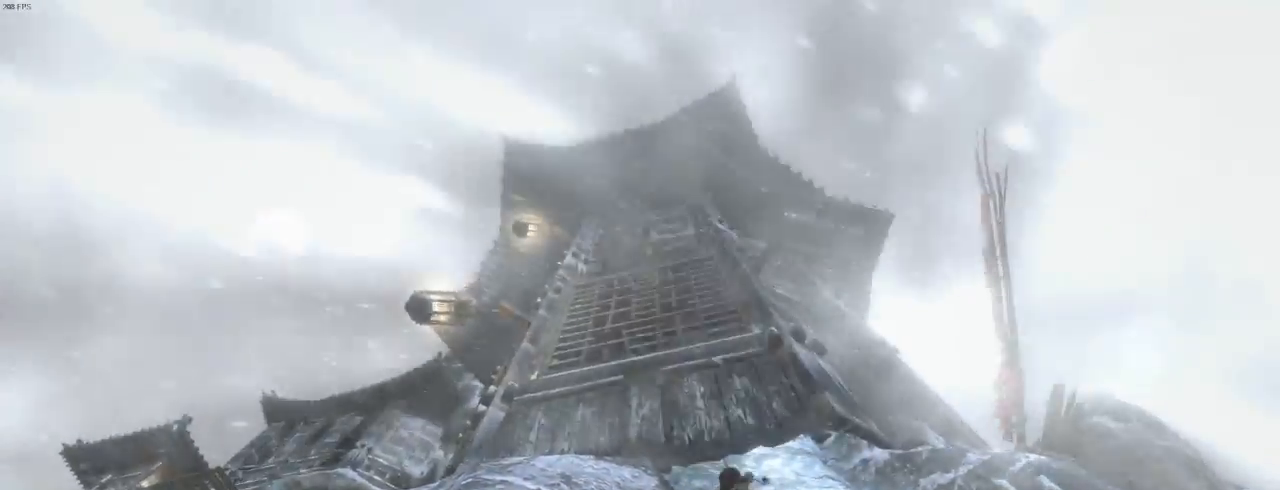
Gameplay with keyboard and mouse; each line is a JSON object with the keys and mouse buttons held at the frame after it. "events" lists presses ("down") and releases ("up") of "1", "2", "3", "4", "5", "6", "7", "a", "alt", "b", "c", "ctrl", "d", "e", "escape", "f", "g", "h", "q", "r", "s", "shift", "space", "t", "tilde", "v", "w", "x", "y", "z", "mouse_left", "mouse_middle", "mouse_right", "mouse_mb4", "mouse_mb5", "mouse_wheel_up" and "mouse_wheel_down" between this image and that frame as [ms after this image, input, new state], when the widget could be followed in between. "mouse_left", "mouse_middle", "mouse_right", "mouse_mb4", "mouse_mb5", "mouse_wheel_up", "mouse_wheel_down" = the "left", "middle", "right", "mb4", "mb5", "wheel_up", "wheel_down" buttons of the "mouse" list. No other keys are recorded. Not read: mouse_move.
{"keys": ["z"], "mouse": [], "events": []}
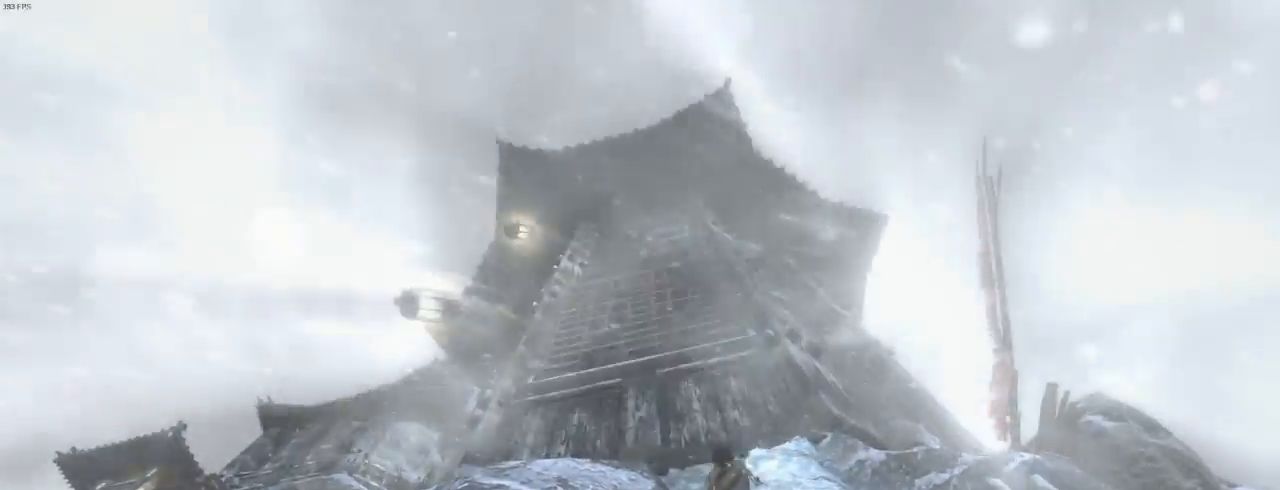
{"keys": ["z"], "mouse": [], "events": []}
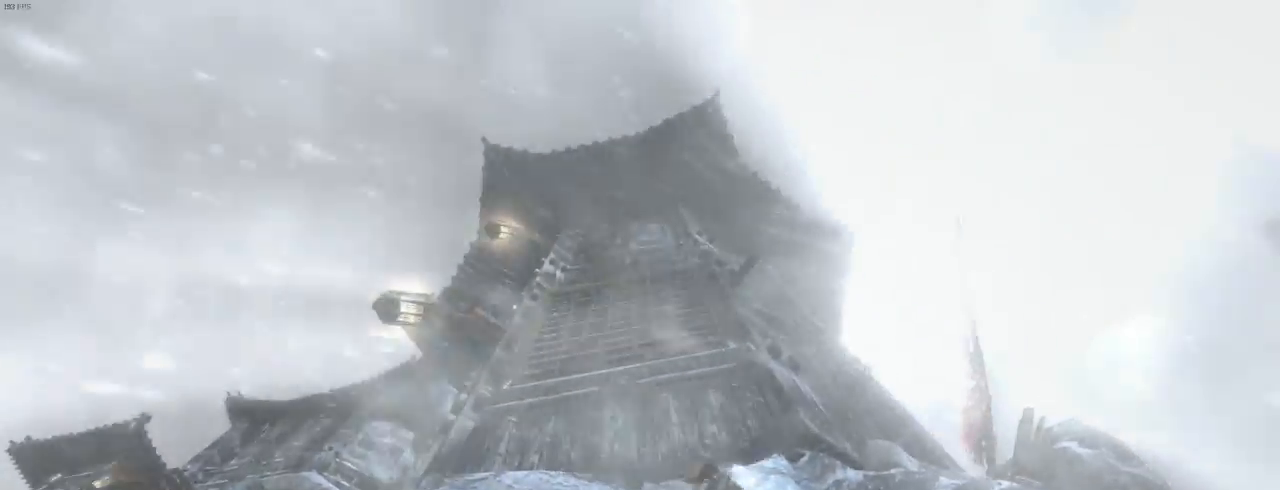
{"keys": [], "mouse": ["wheel_up"], "events": [[134, "z", "up"], [267, "mouse_wheel_down", "down"], [434, "mouse_wheel_down", "up"], [467, "mouse_wheel_up", "down"]]}
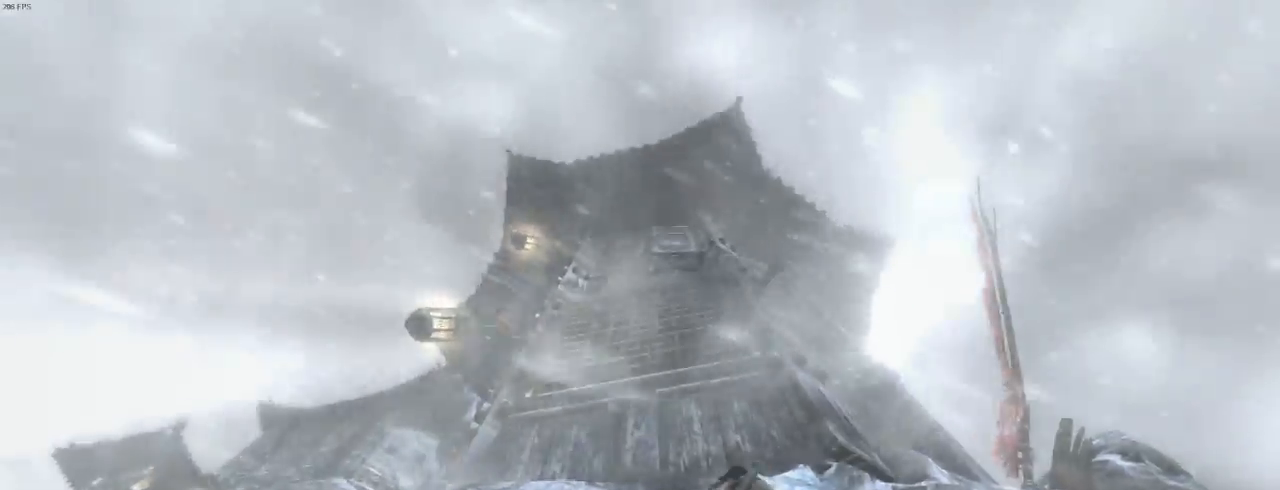
{"keys": [], "mouse": [], "events": [[100, "mouse_wheel_up", "up"], [167, "mouse_wheel_down", "down"], [334, "mouse_wheel_down", "up"], [367, "mouse_wheel_up", "down"], [500, "mouse_wheel_up", "up"]]}
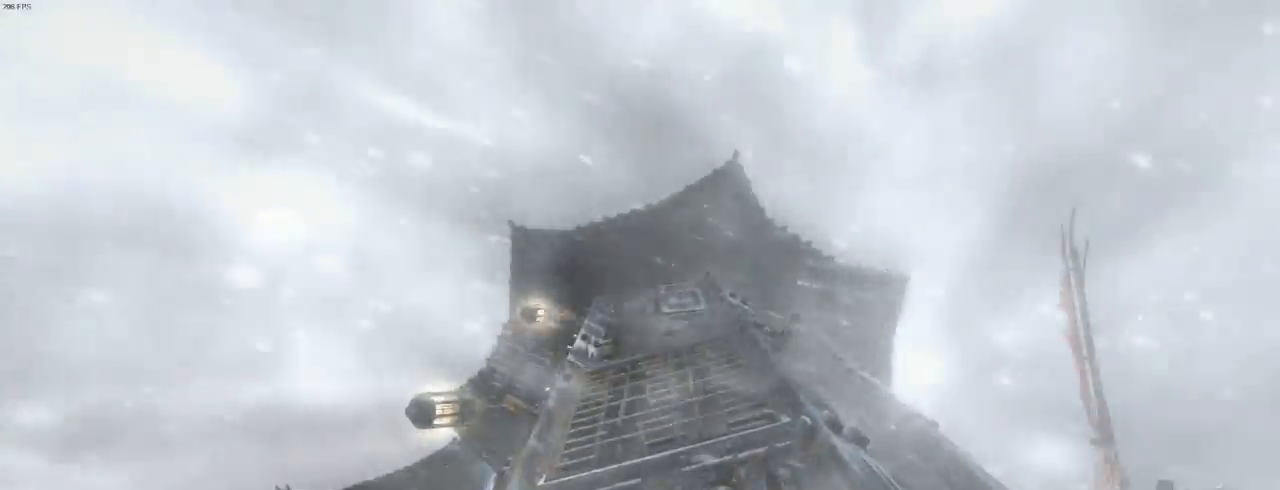
{"keys": ["z"], "mouse": ["wheel_down"], "events": [[67, "mouse_wheel_down", "down"], [167, "mouse_wheel_down", "up"], [167, "z", "down"], [234, "mouse_wheel_up", "down"], [334, "mouse_wheel_up", "up"], [400, "mouse_wheel_down", "down"]]}
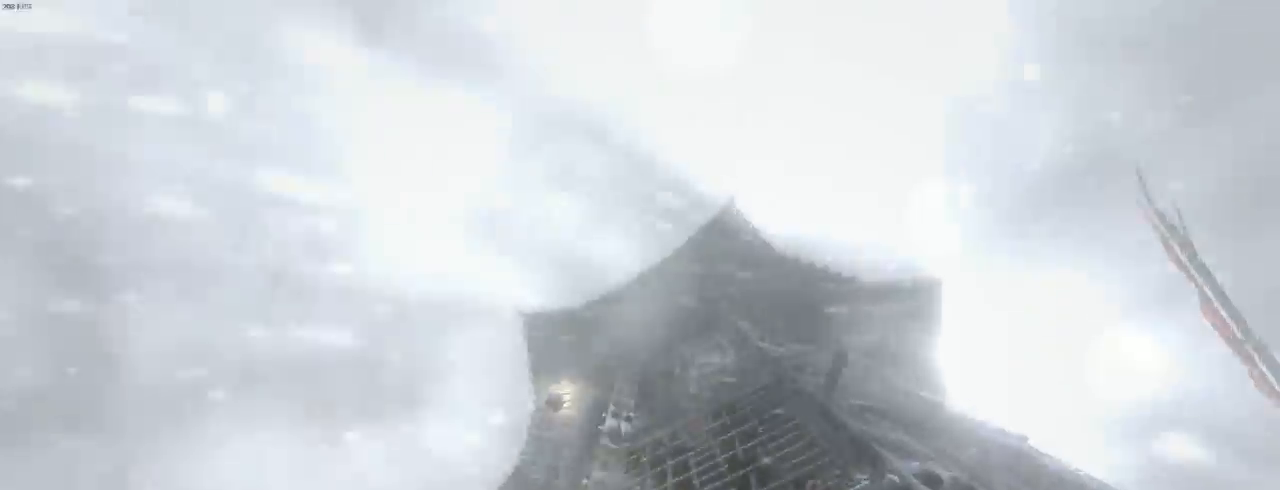
{"keys": [], "mouse": ["wheel_down"], "events": [[34, "mouse_wheel_down", "up"], [400, "z", "up"], [467, "mouse_wheel_down", "down"]]}
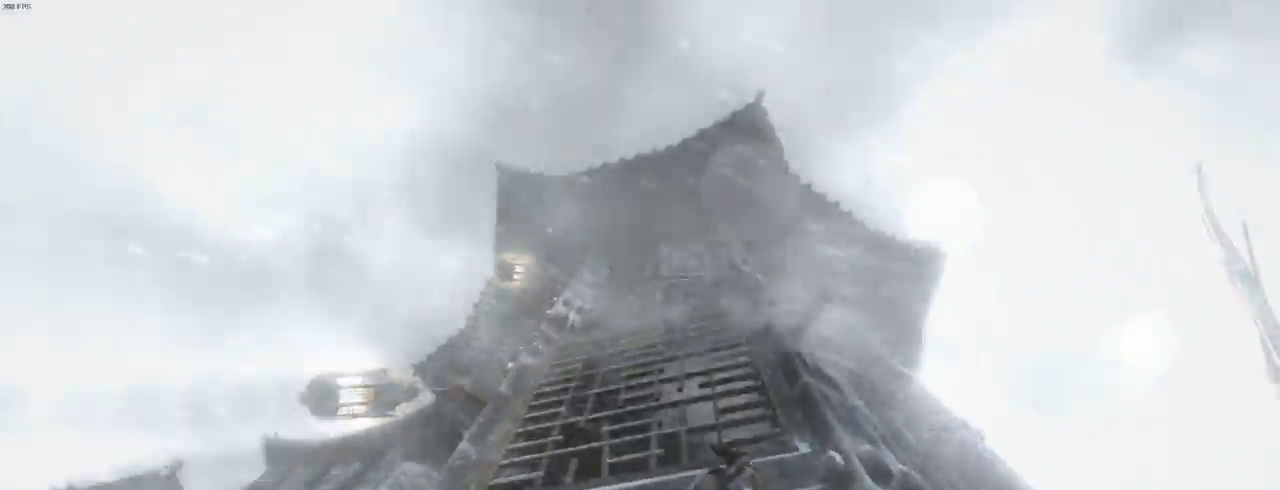
{"keys": [], "mouse": [], "events": [[100, "mouse_wheel_down", "up"], [167, "mouse_wheel_up", "down"], [267, "mouse_wheel_up", "up"], [367, "mouse_wheel_down", "down"], [500, "mouse_wheel_down", "up"]]}
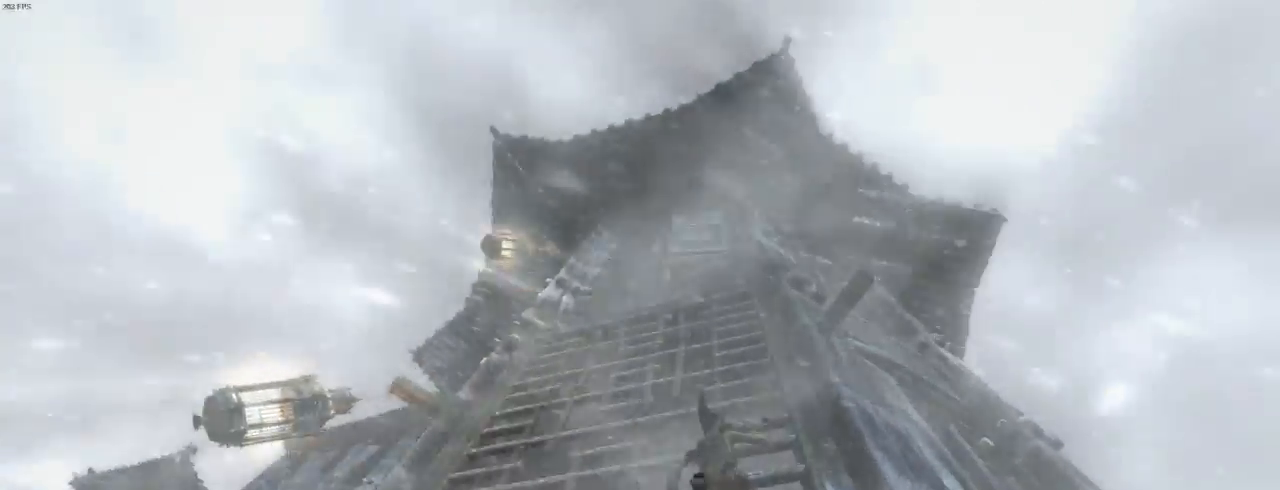
{"keys": [], "mouse": [], "events": [[34, "mouse_wheel_up", "down"], [167, "mouse_wheel_up", "up"], [234, "mouse_wheel_down", "down"], [300, "mouse_wheel_down", "up"], [400, "mouse_wheel_up", "down"], [500, "mouse_wheel_up", "up"]]}
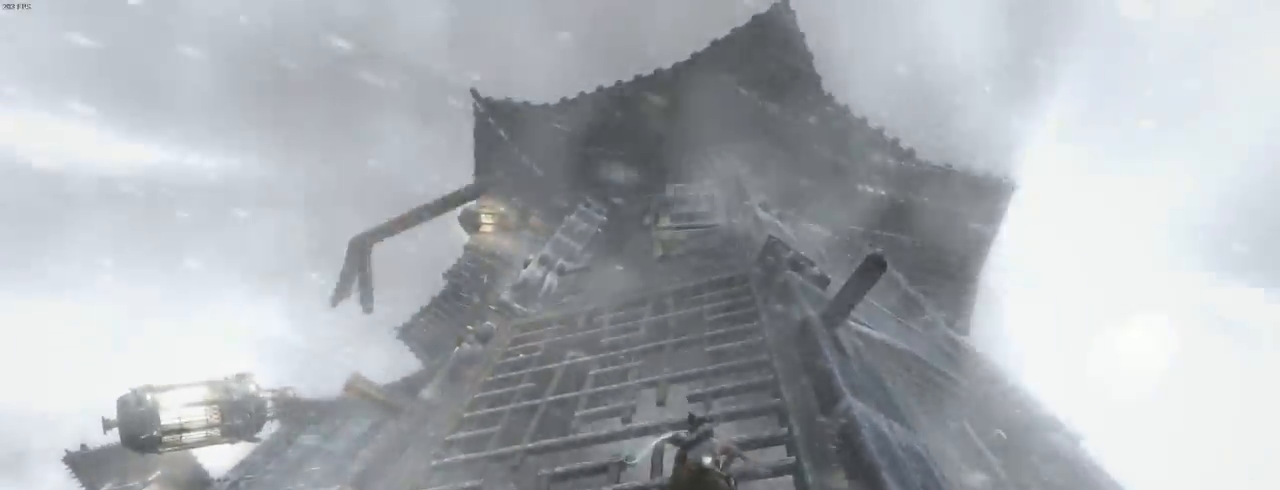
{"keys": [], "mouse": ["wheel_up"], "events": [[34, "mouse_wheel_down", "down"], [167, "mouse_wheel_down", "up"], [200, "mouse_wheel_up", "down"], [334, "mouse_wheel_down", "down"], [334, "mouse_wheel_up", "up"], [467, "mouse_wheel_down", "up"], [500, "mouse_wheel_up", "down"]]}
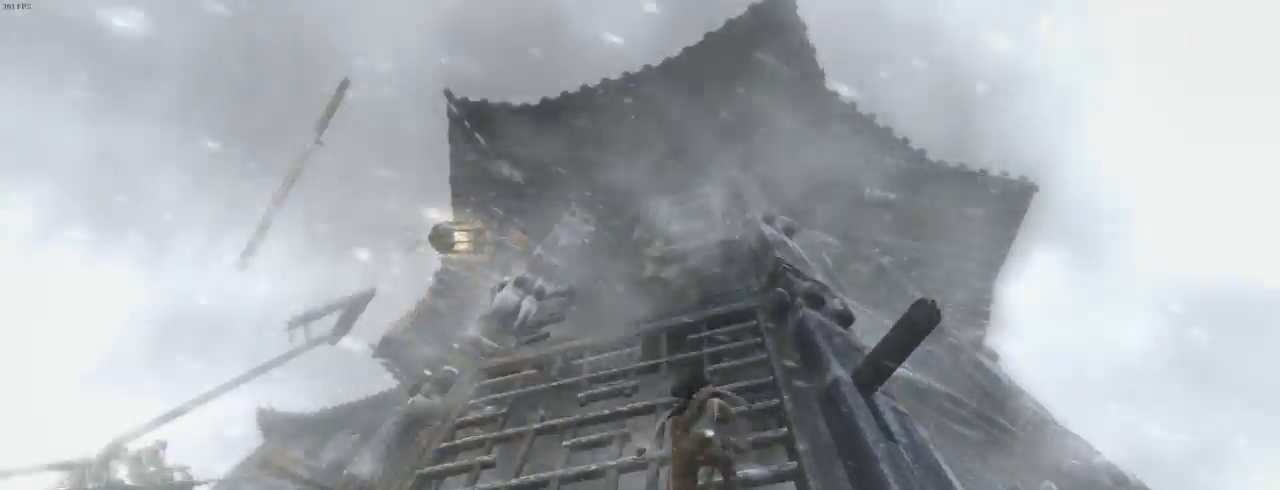
{"keys": [], "mouse": ["wheel_down"], "events": [[134, "mouse_wheel_up", "up"], [167, "mouse_wheel_down", "down"], [267, "mouse_wheel_down", "up"], [300, "mouse_wheel_up", "down"], [434, "mouse_wheel_down", "down"], [467, "mouse_wheel_up", "up"]]}
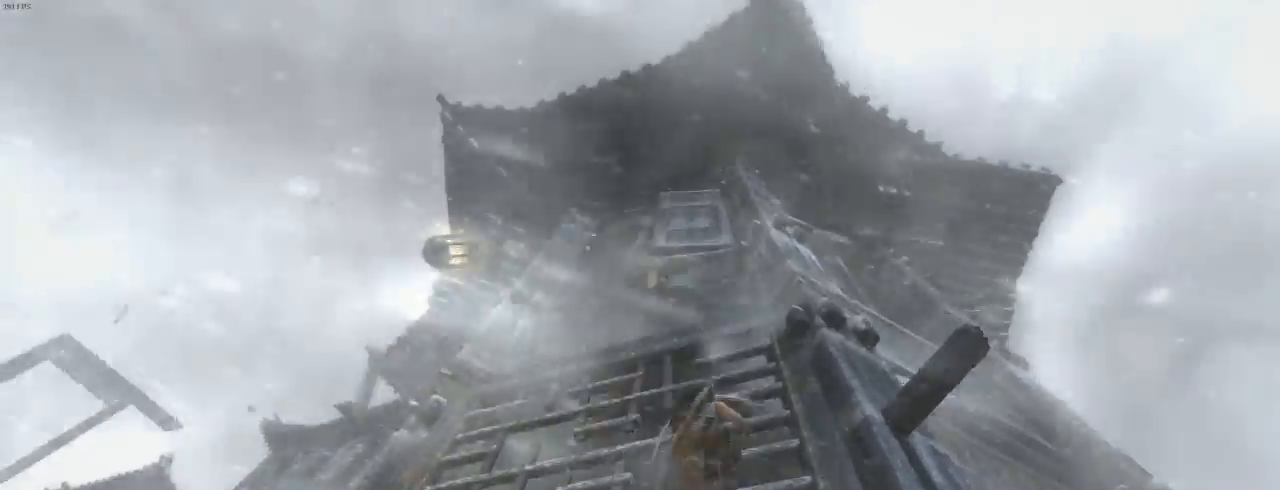
{"keys": [], "mouse": ["wheel_up"], "events": [[100, "mouse_wheel_down", "up"], [134, "mouse_wheel_up", "down"], [234, "mouse_wheel_up", "up"], [300, "mouse_wheel_down", "down"], [400, "mouse_wheel_down", "up"], [434, "mouse_wheel_up", "down"]]}
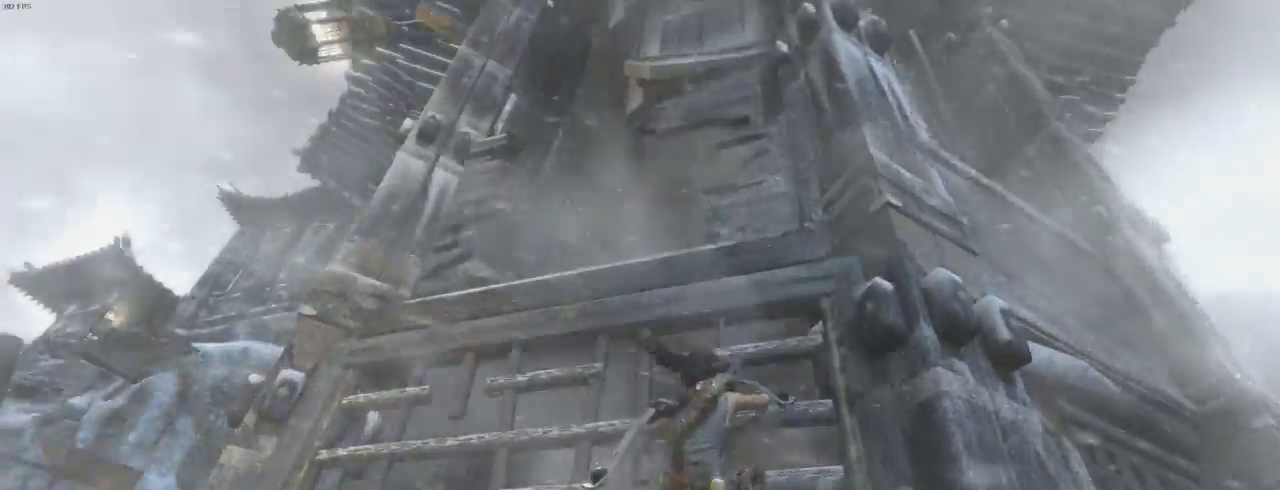
{"keys": ["q"], "mouse": [], "events": [[67, "mouse_wheel_up", "up"], [100, "mouse_wheel_down", "down"], [200, "mouse_wheel_down", "up"], [200, "mouse_wheel_up", "down"], [367, "mouse_wheel_up", "up"], [400, "mouse_wheel_down", "down"], [500, "mouse_wheel_down", "up"], [500, "q", "down"]]}
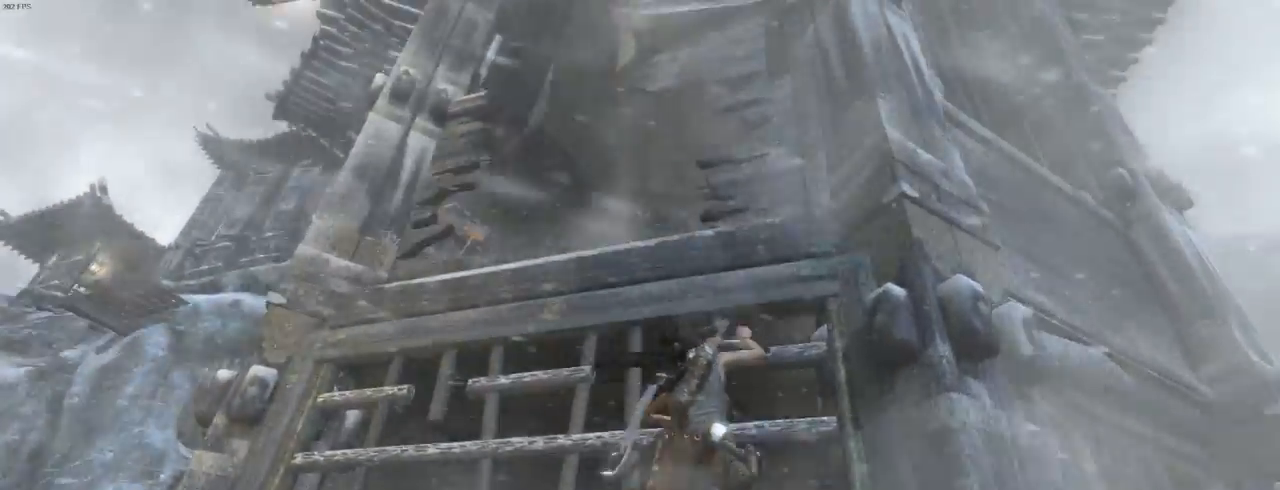
{"keys": ["z"], "mouse": [], "events": [[34, "z", "down"], [234, "q", "up"]]}
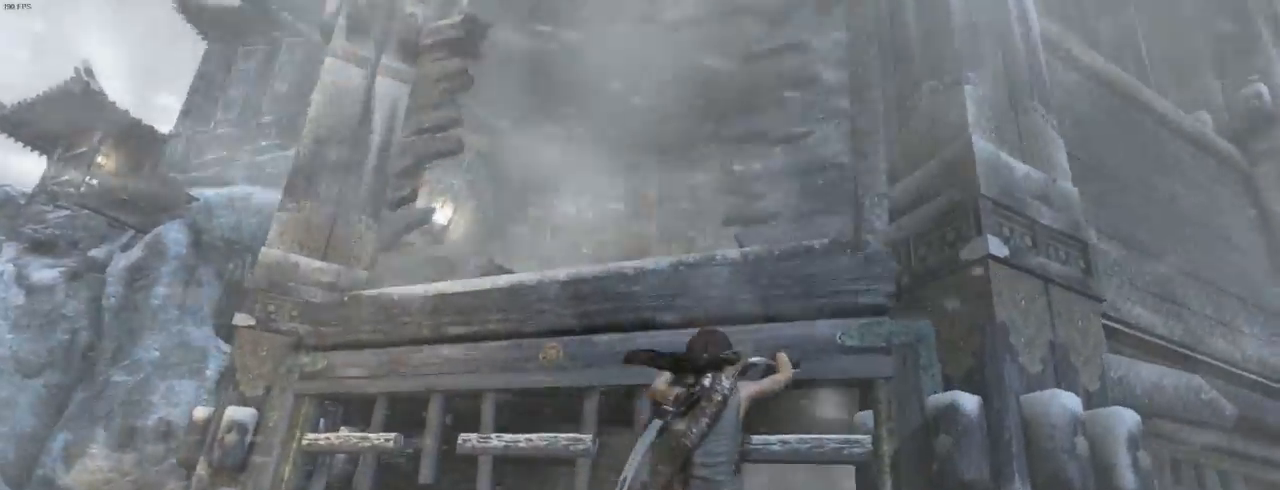
{"keys": ["q"], "mouse": [], "events": [[367, "q", "down"], [400, "z", "up"]]}
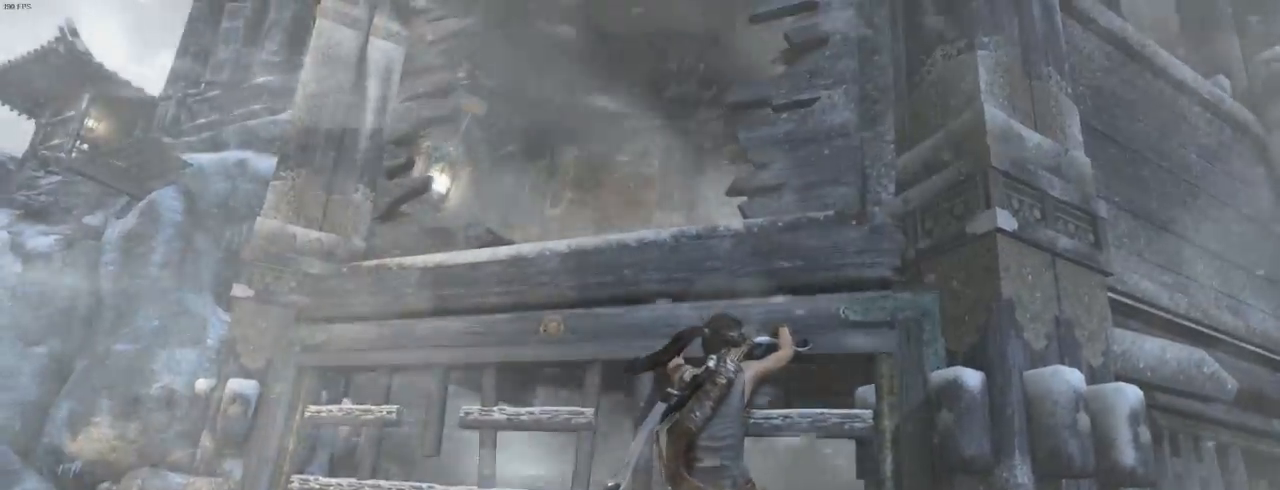
{"keys": ["q"], "mouse": [], "events": [[167, "q", "up"], [167, "z", "down"], [400, "q", "down"], [400, "z", "up"]]}
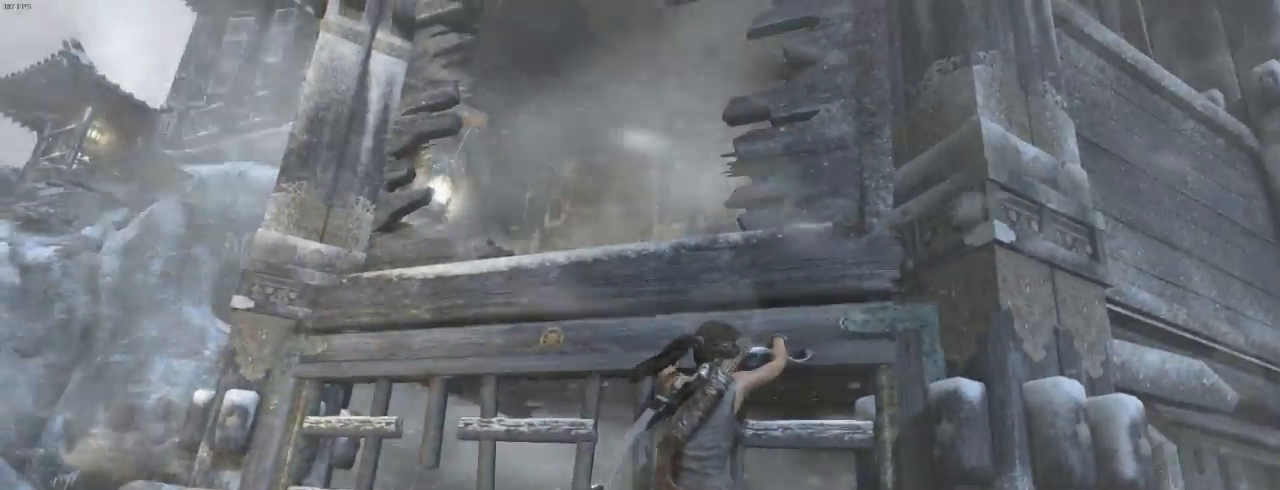
{"keys": ["z"], "mouse": [], "events": [[167, "q", "up"], [400, "z", "down"]]}
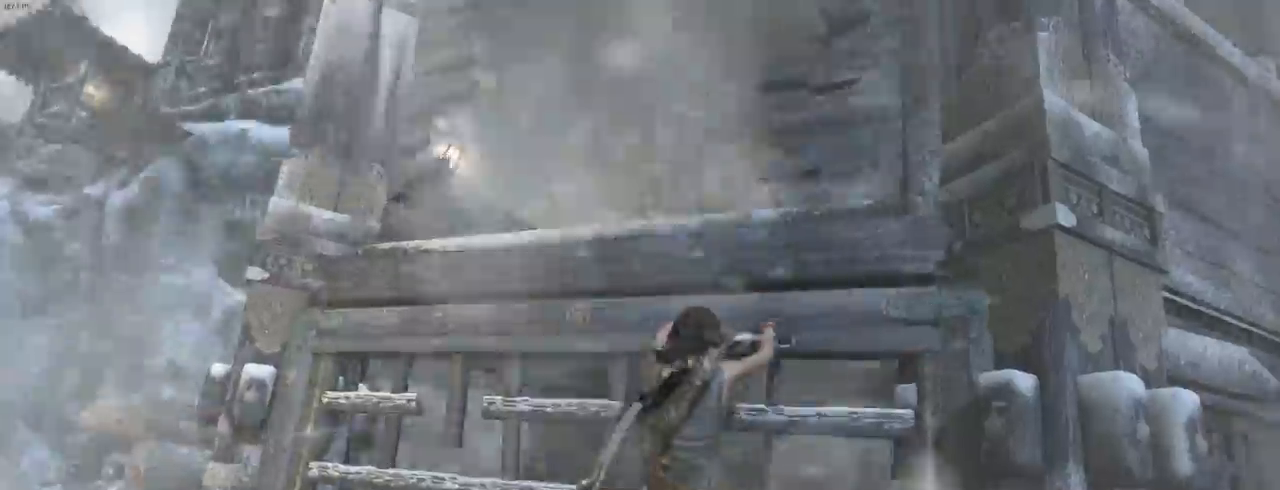
{"keys": ["z"], "mouse": [], "events": []}
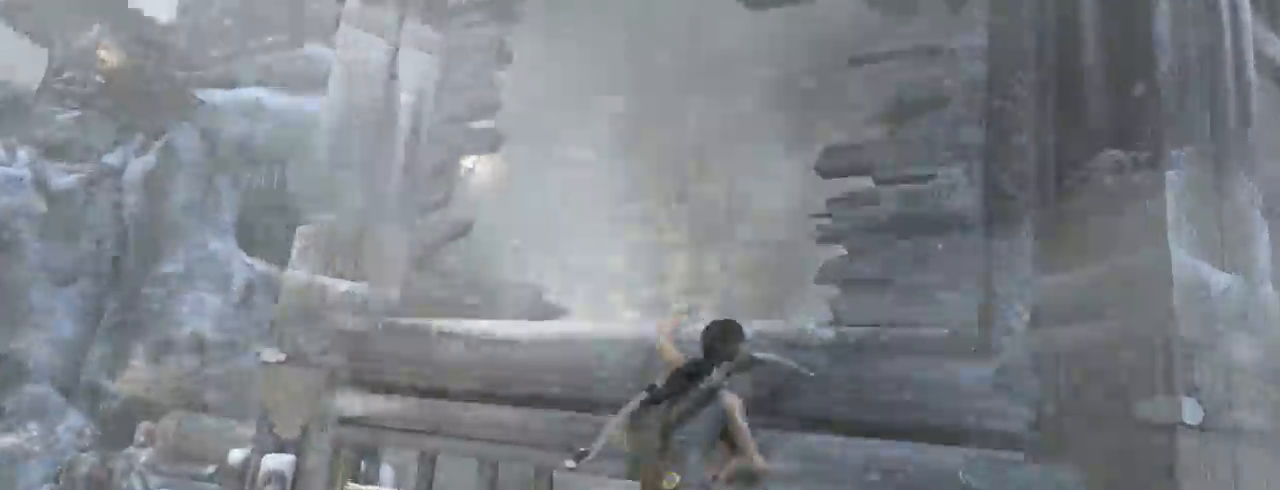
{"keys": ["z"], "mouse": [], "events": []}
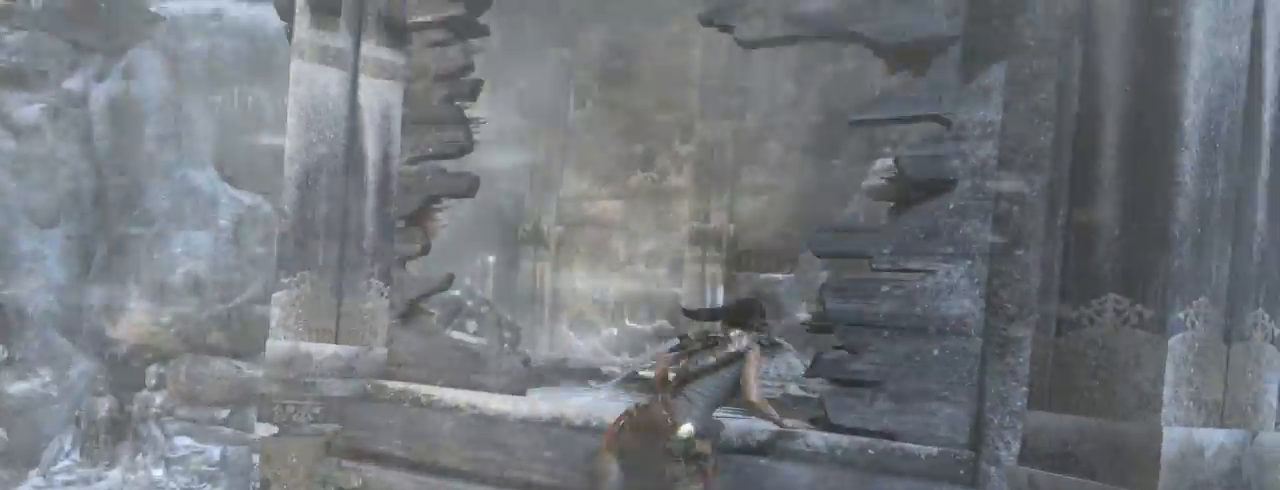
{"keys": ["z"], "mouse": [], "events": []}
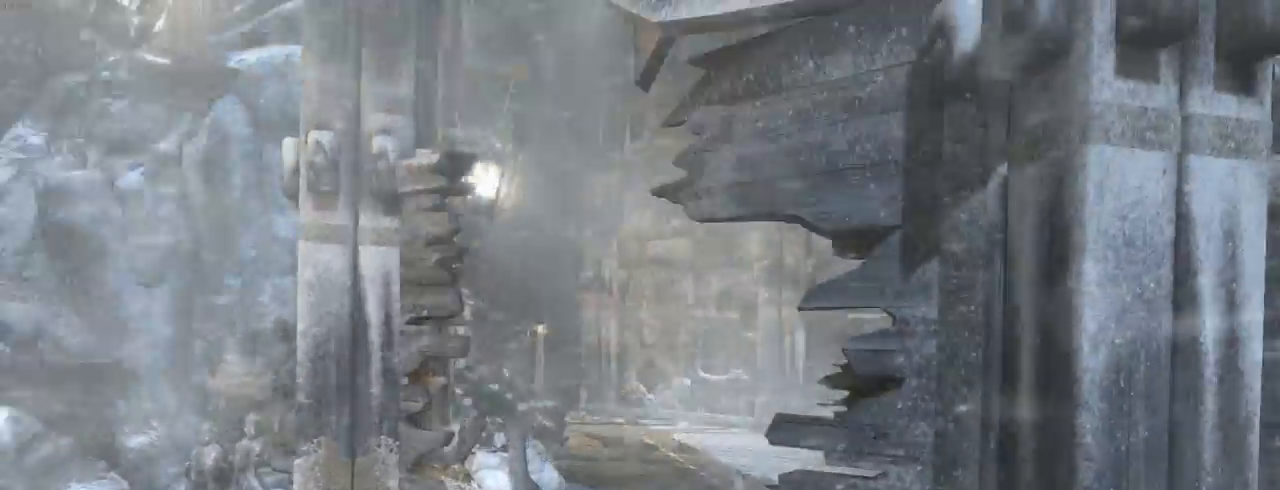
{"keys": ["shift", "z"], "mouse": [], "events": [[234, "shift", "down"], [367, "shift", "up"], [467, "shift", "down"]]}
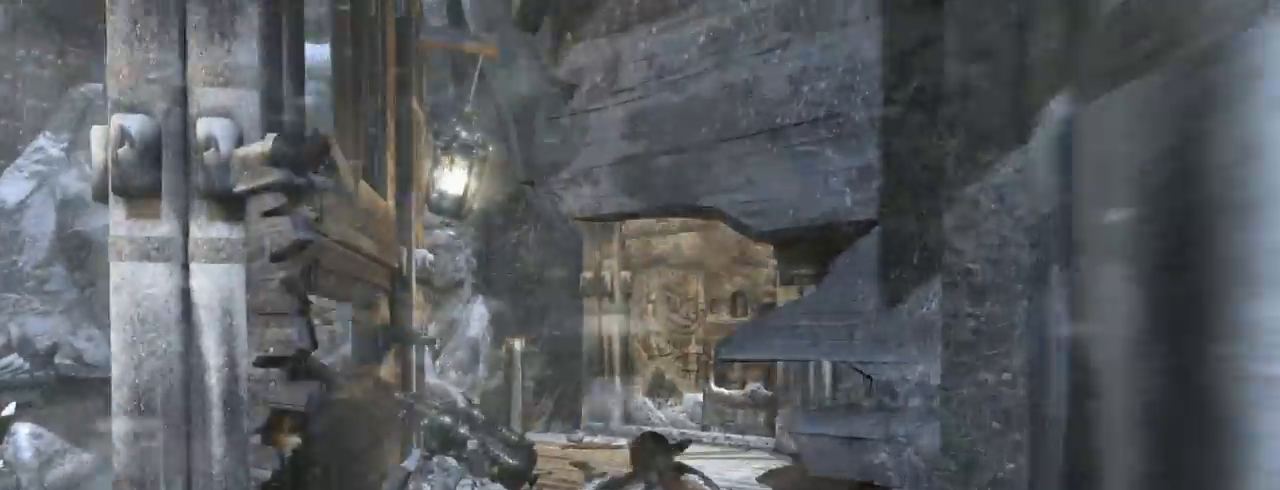
{"keys": ["z"], "mouse": [], "events": [[67, "shift", "up"], [167, "shift", "down"], [267, "shift", "up"], [367, "shift", "down"], [467, "shift", "up"]]}
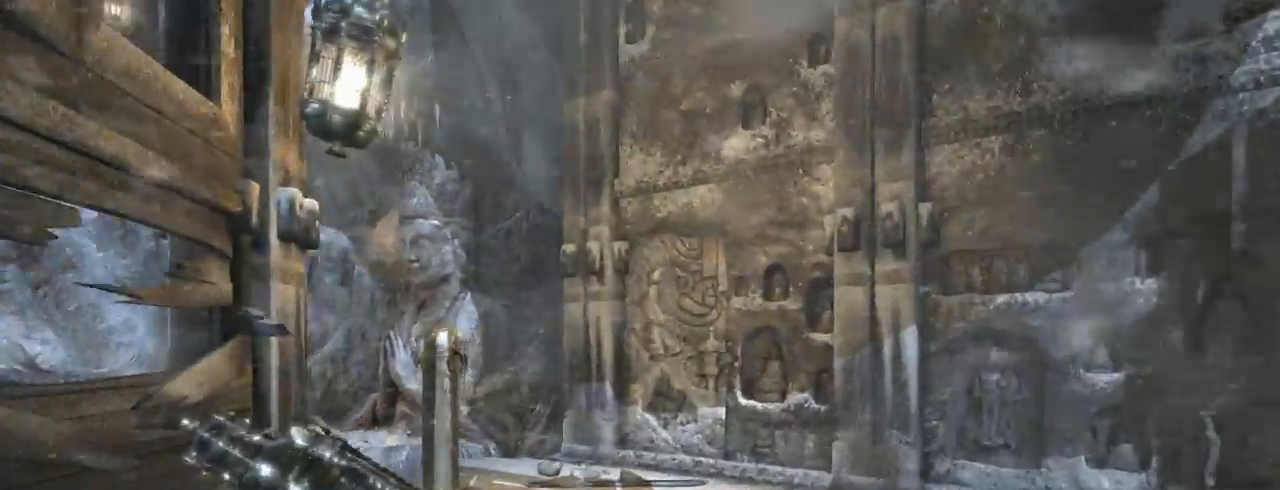
{"keys": ["z"], "mouse": [], "events": [[100, "shift", "down"], [167, "shift", "up"]]}
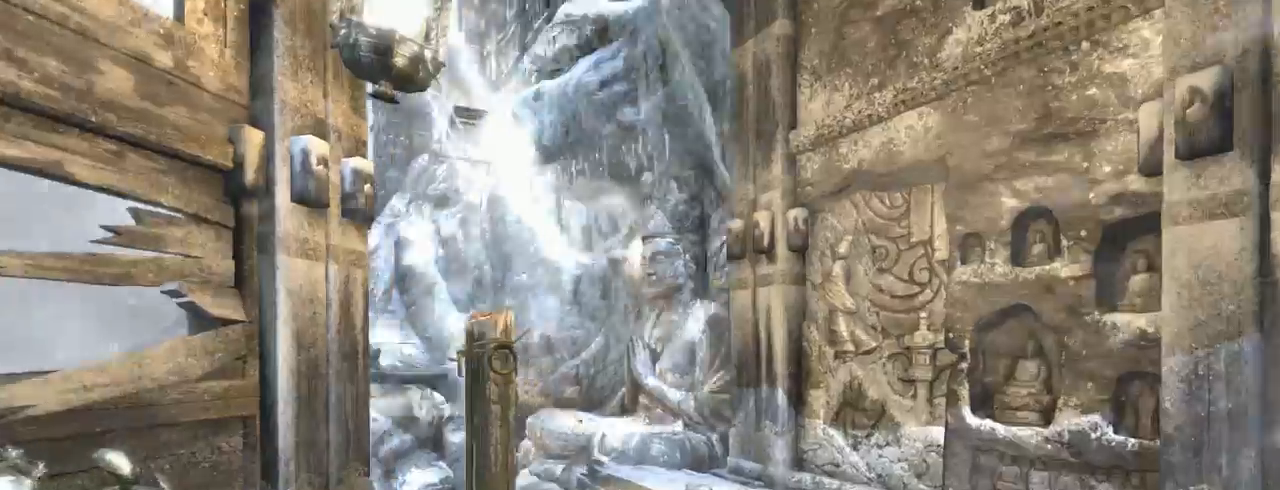
{"keys": [], "mouse": [], "events": [[400, "z", "up"]]}
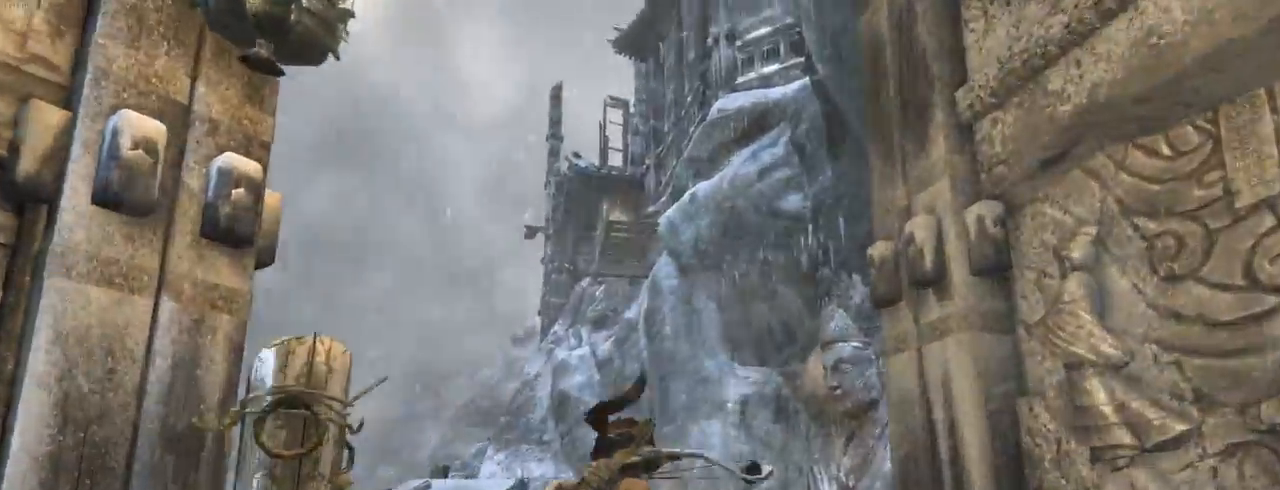
{"keys": [], "mouse": [], "events": []}
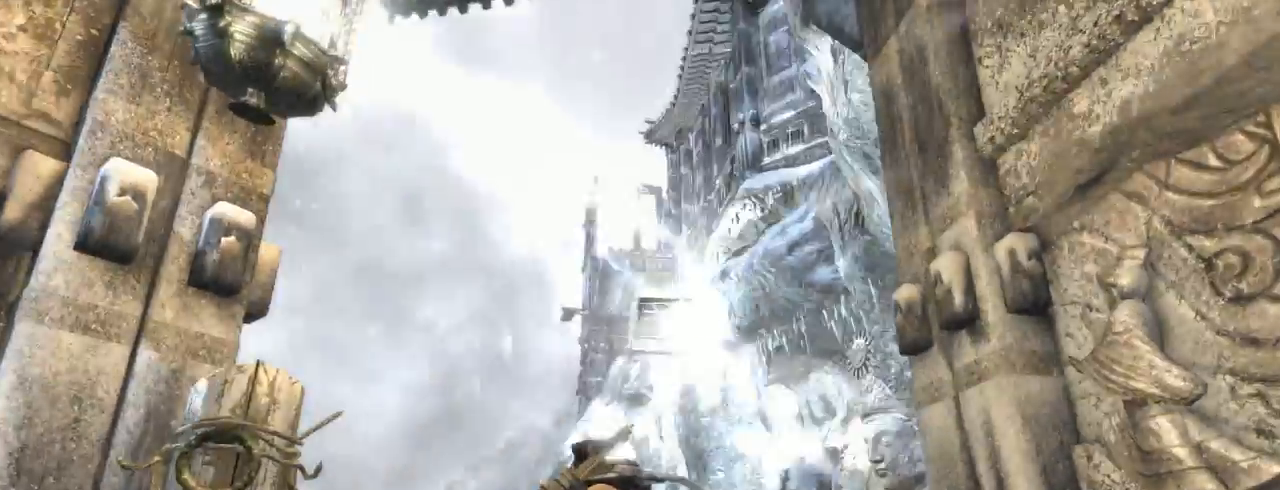
{"keys": [], "mouse": [], "events": []}
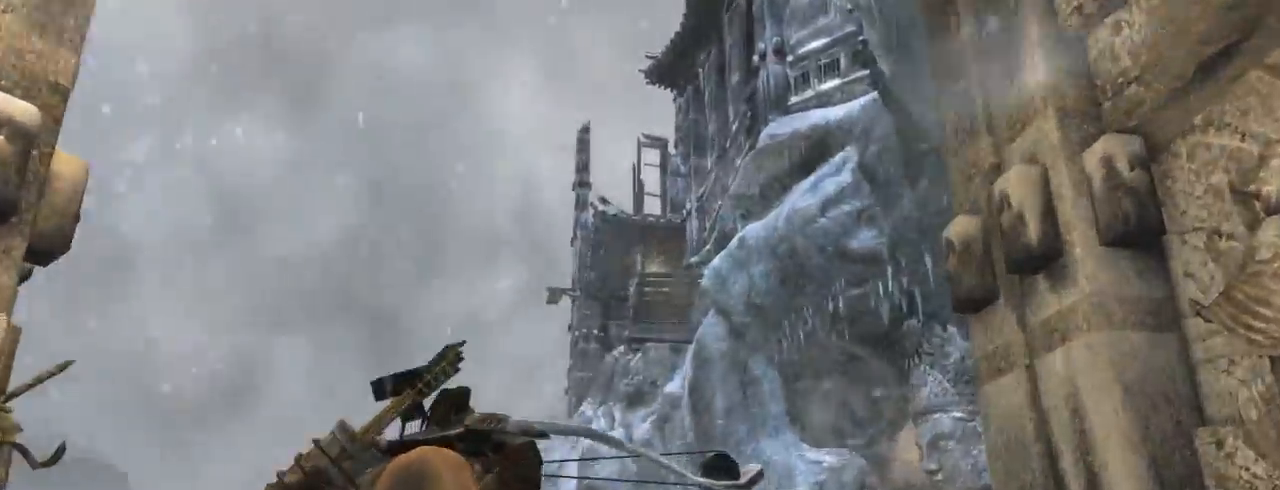
{"keys": [], "mouse": [], "events": []}
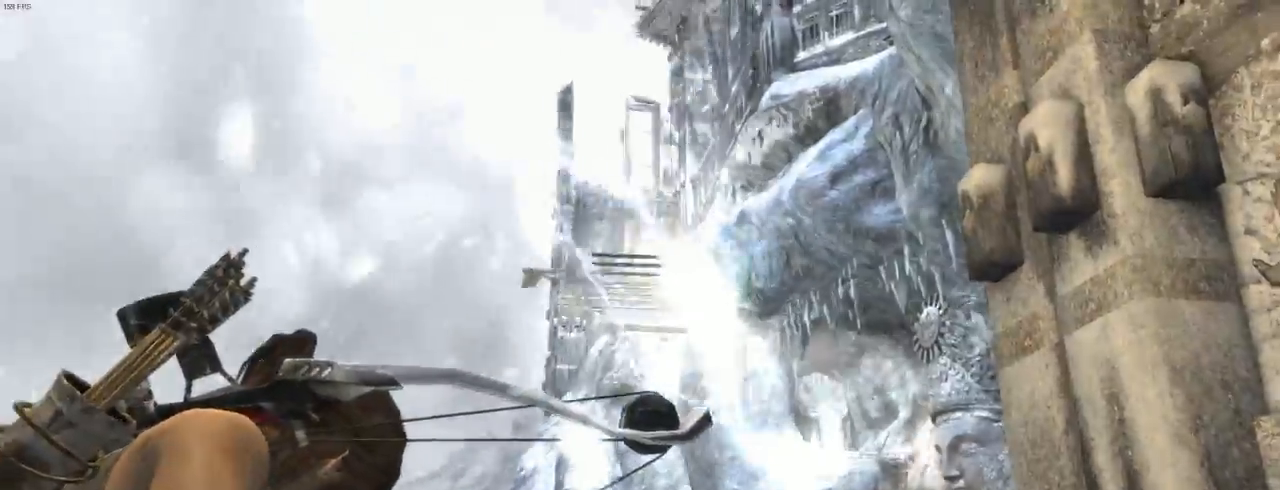
{"keys": [], "mouse": [], "events": []}
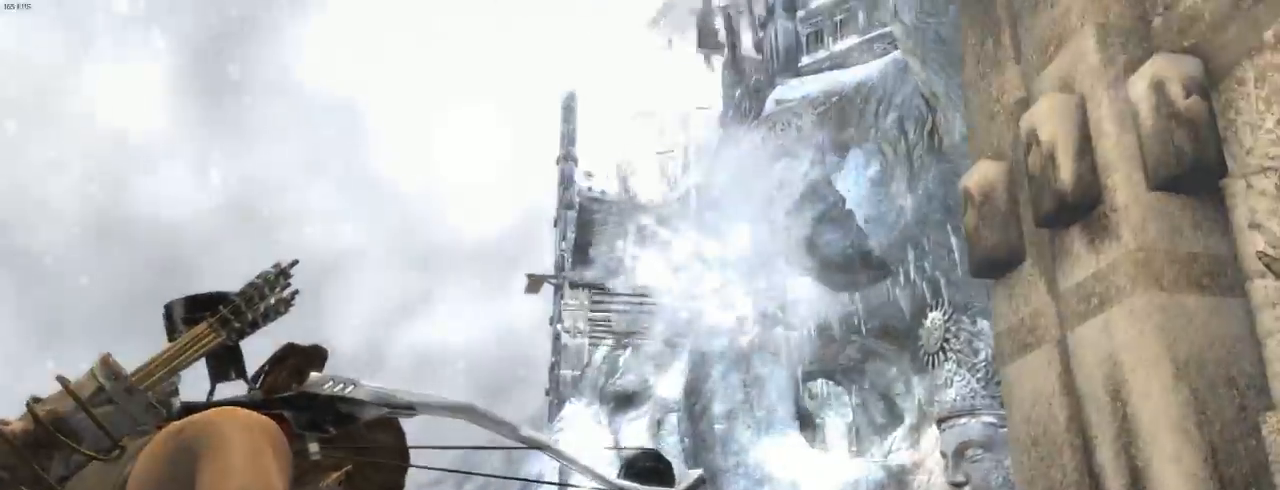
{"keys": [], "mouse": [], "events": []}
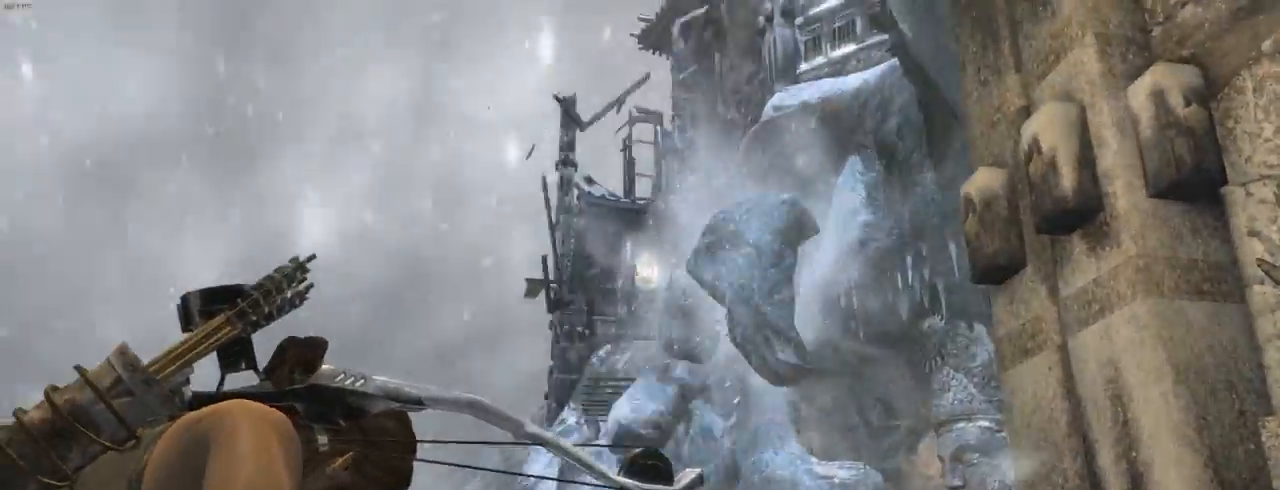
{"keys": [], "mouse": [], "events": []}
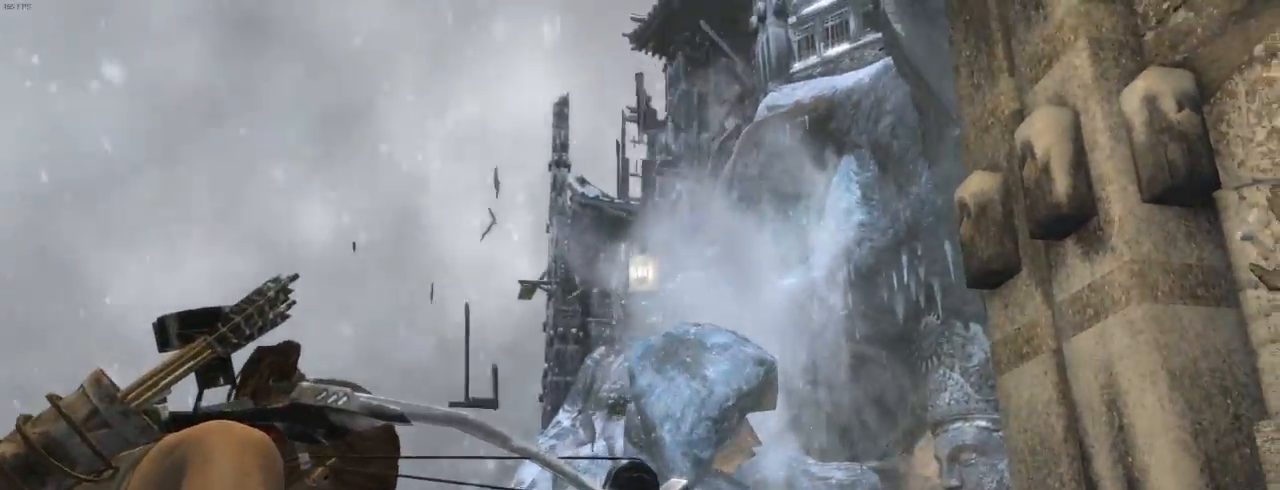
{"keys": [], "mouse": [], "events": []}